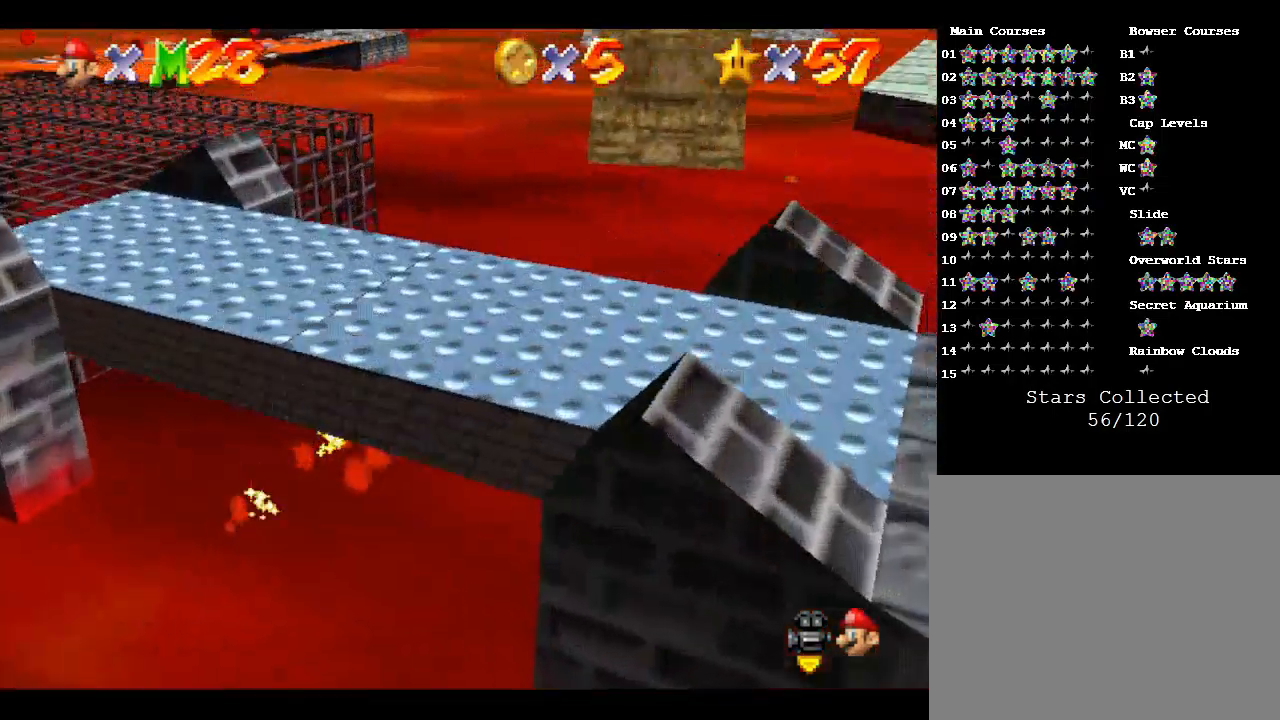
Gameplay with a controller (Nintendo layout); each line is a JSON object with the inputs held at the frame after it. "events" lists button and stick changes between this image and that frame as [ms after this image, input, new state], when the widget could be followed in between. Not read: L3 R3.
{"buttons": [], "left_stick": "up", "events": [[133, "left_stick", "up"]]}
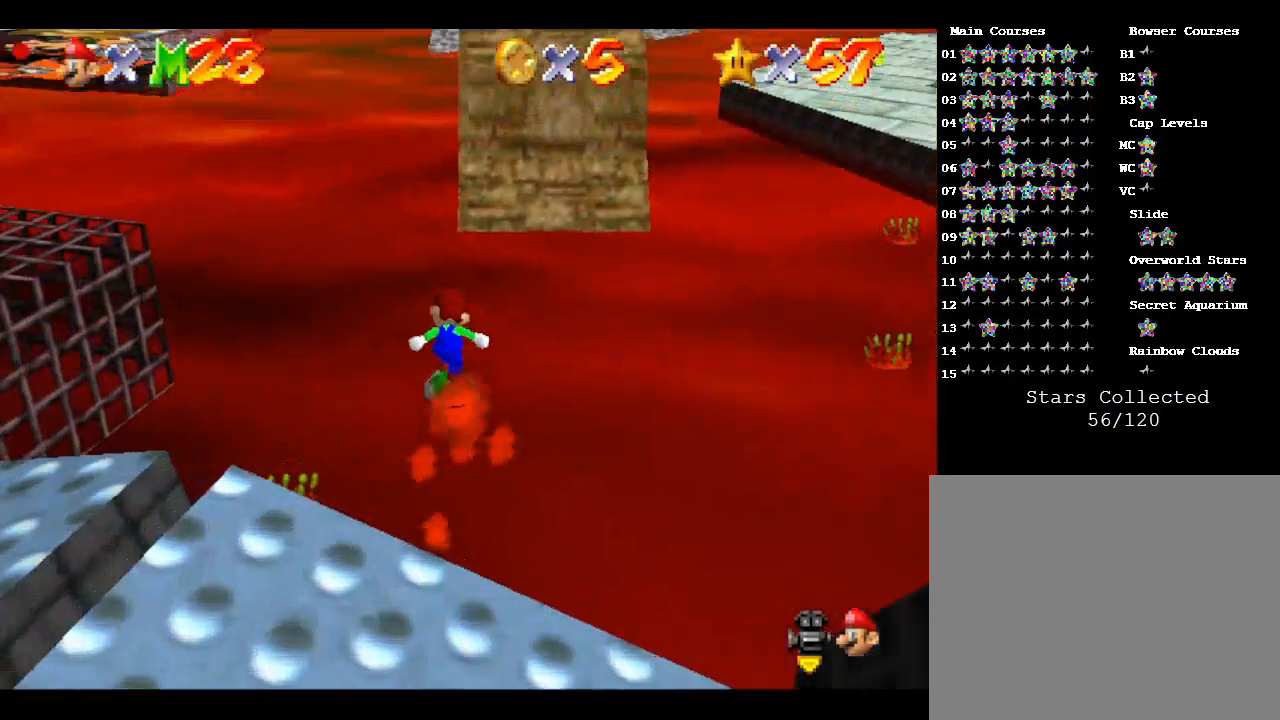
{"buttons": [], "left_stick": "up", "events": [[67, "left_stick", "up-left"], [300, "left_stick", "up"]]}
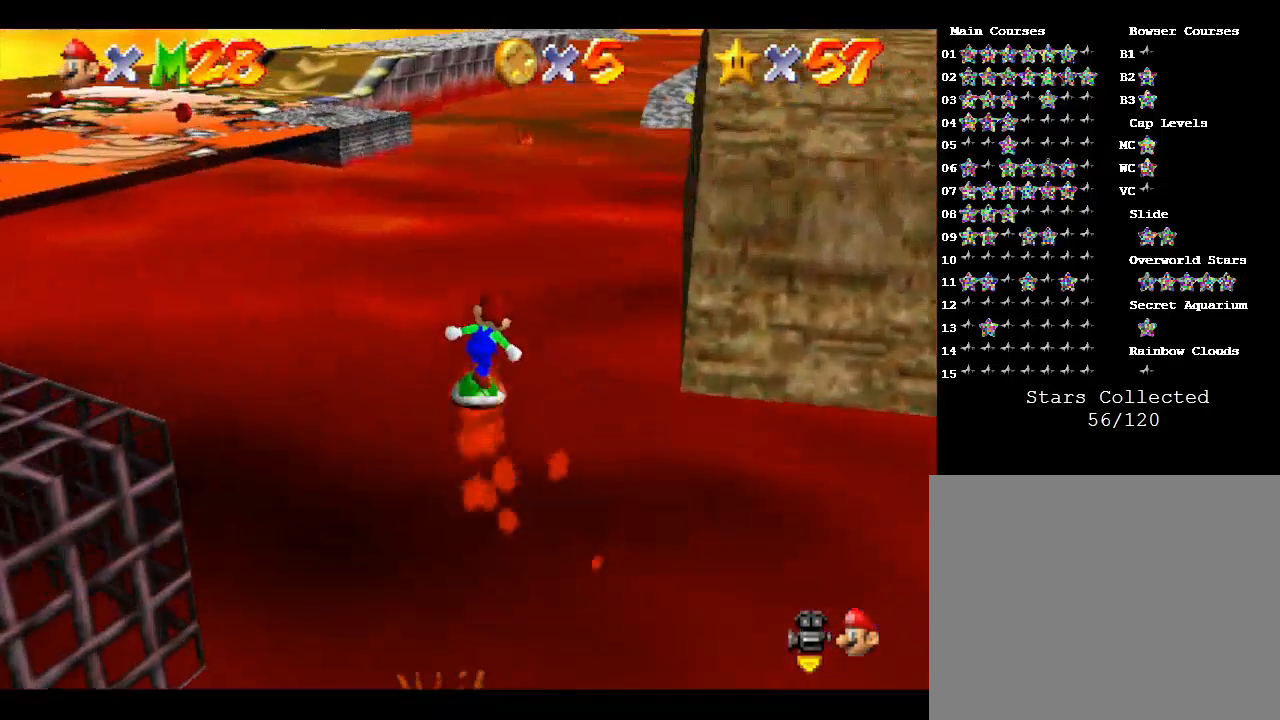
{"buttons": [], "left_stick": "up", "events": []}
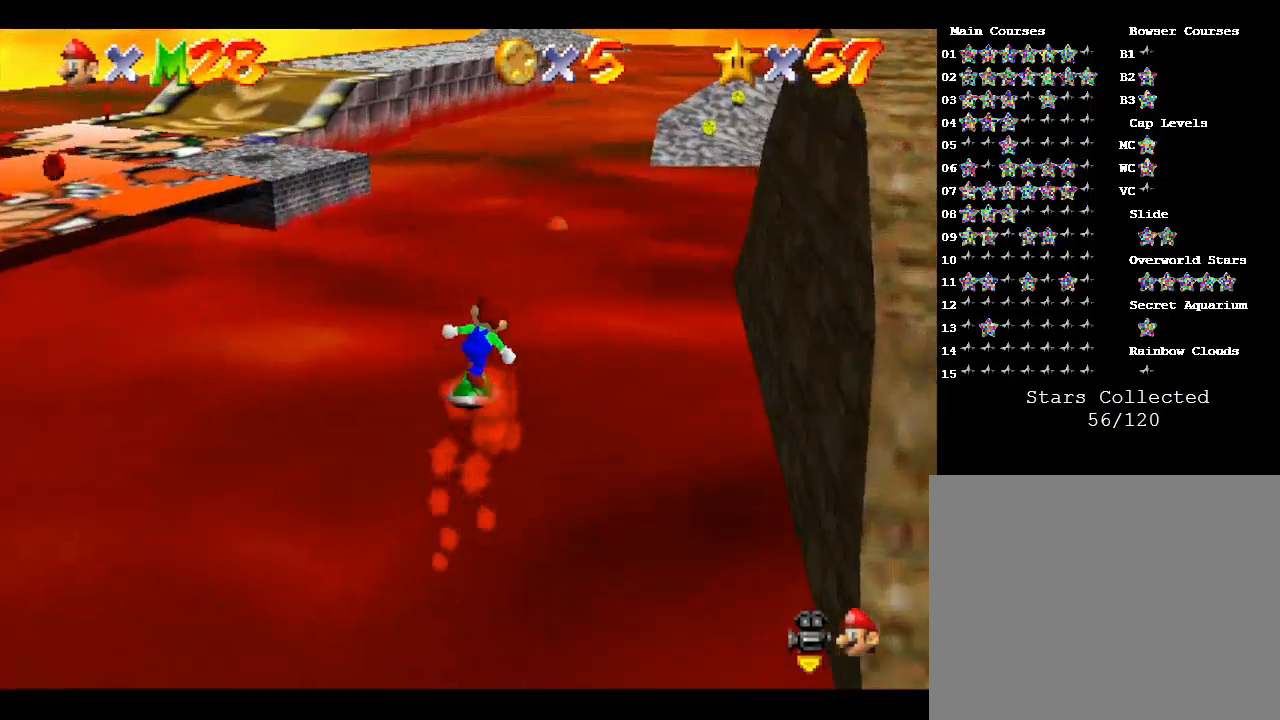
{"buttons": [], "left_stick": "up", "events": []}
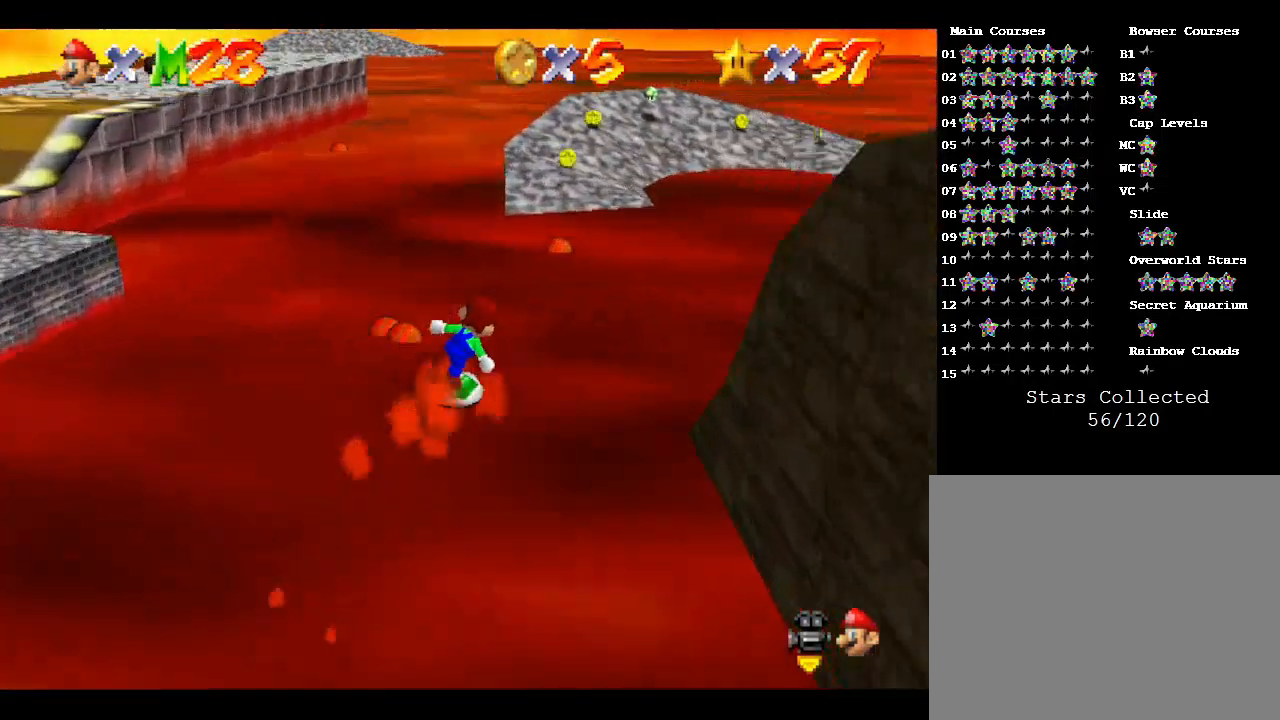
{"buttons": [], "left_stick": "up", "events": []}
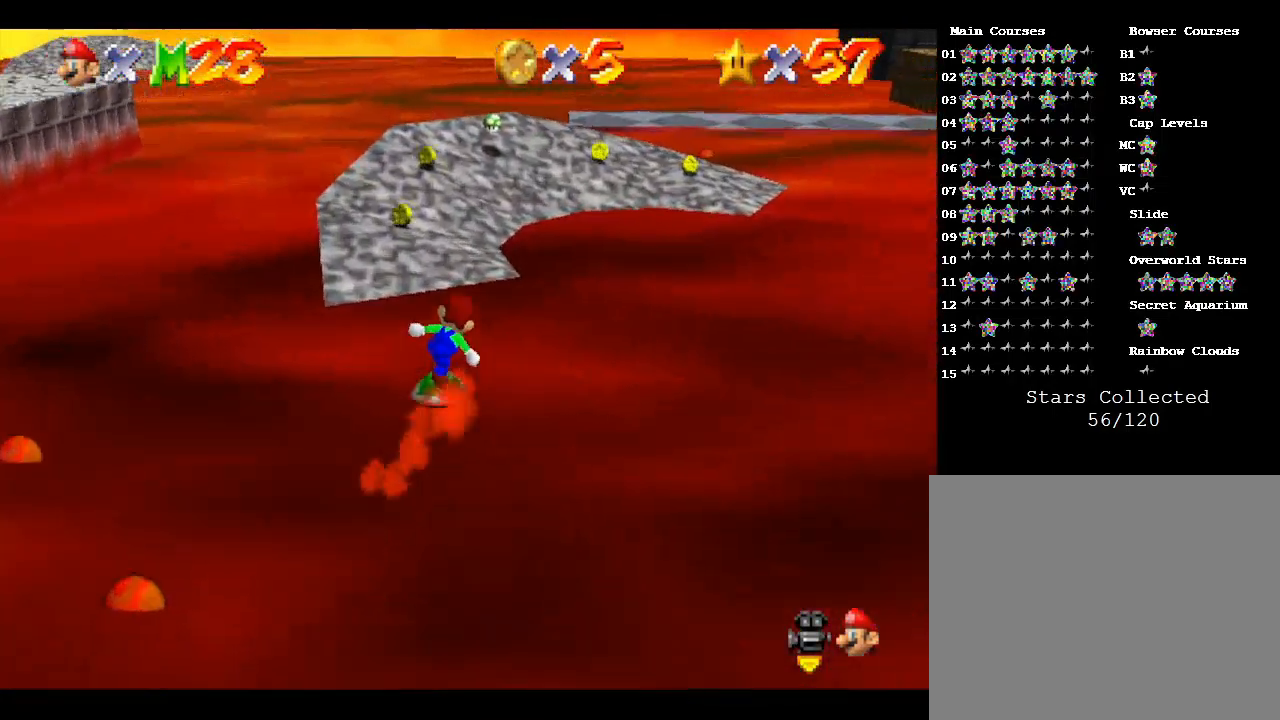
{"buttons": [], "left_stick": "up", "events": []}
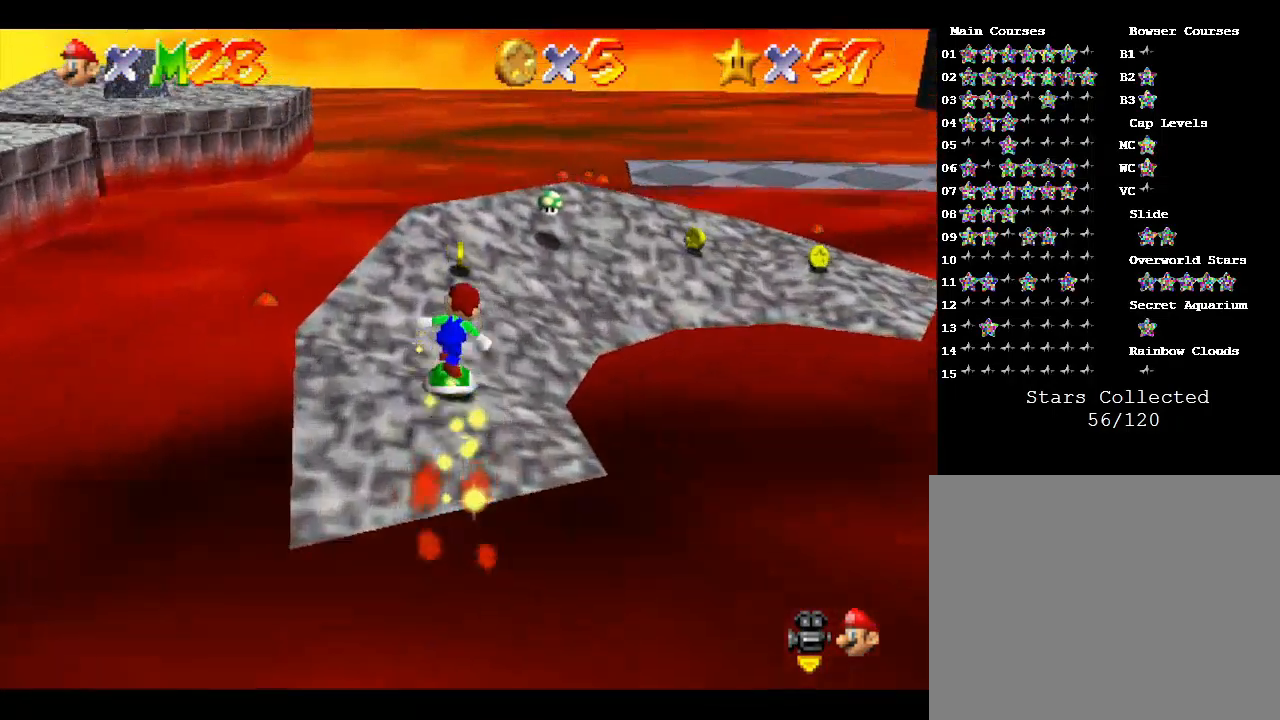
{"buttons": [], "left_stick": "right", "events": [[200, "left_stick", "up-right"], [367, "left_stick", "right"]]}
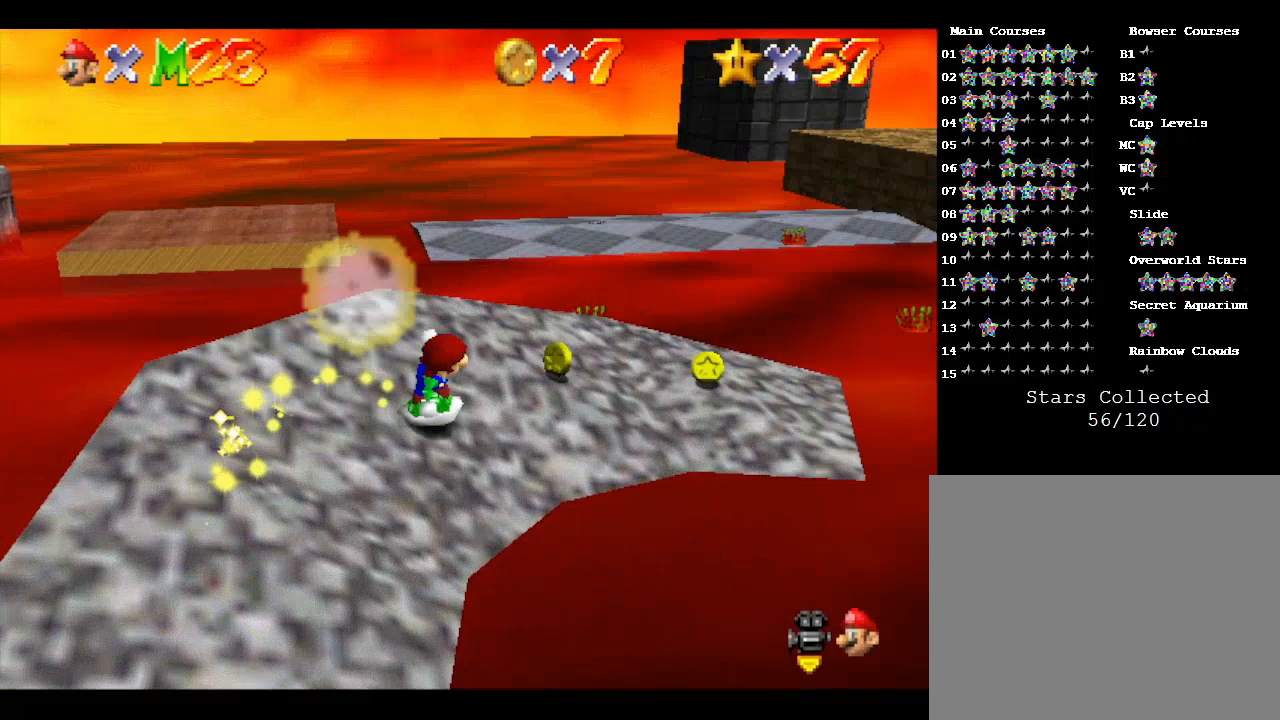
{"buttons": [], "left_stick": "up-right", "events": [[300, "left_stick", "up-right"]]}
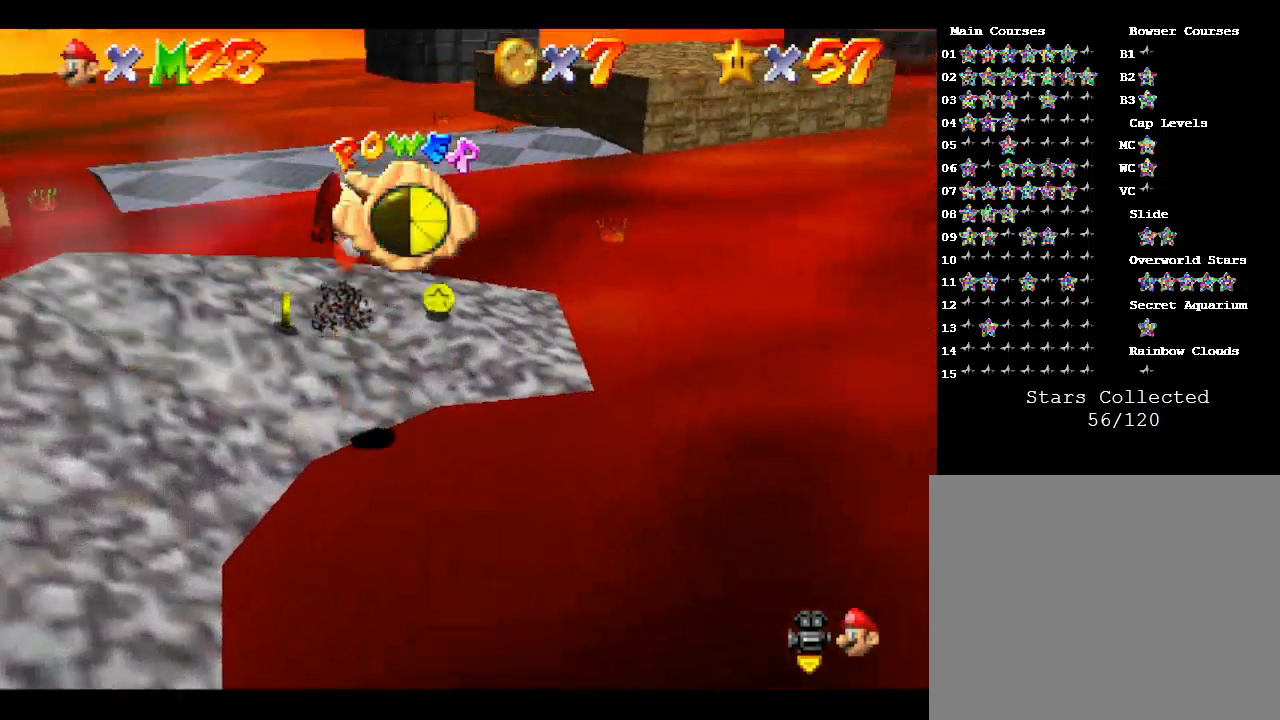
{"buttons": [], "left_stick": "down-left", "events": [[67, "left_stick", "center"], [333, "left_stick", "left"], [433, "left_stick", "down-left"]]}
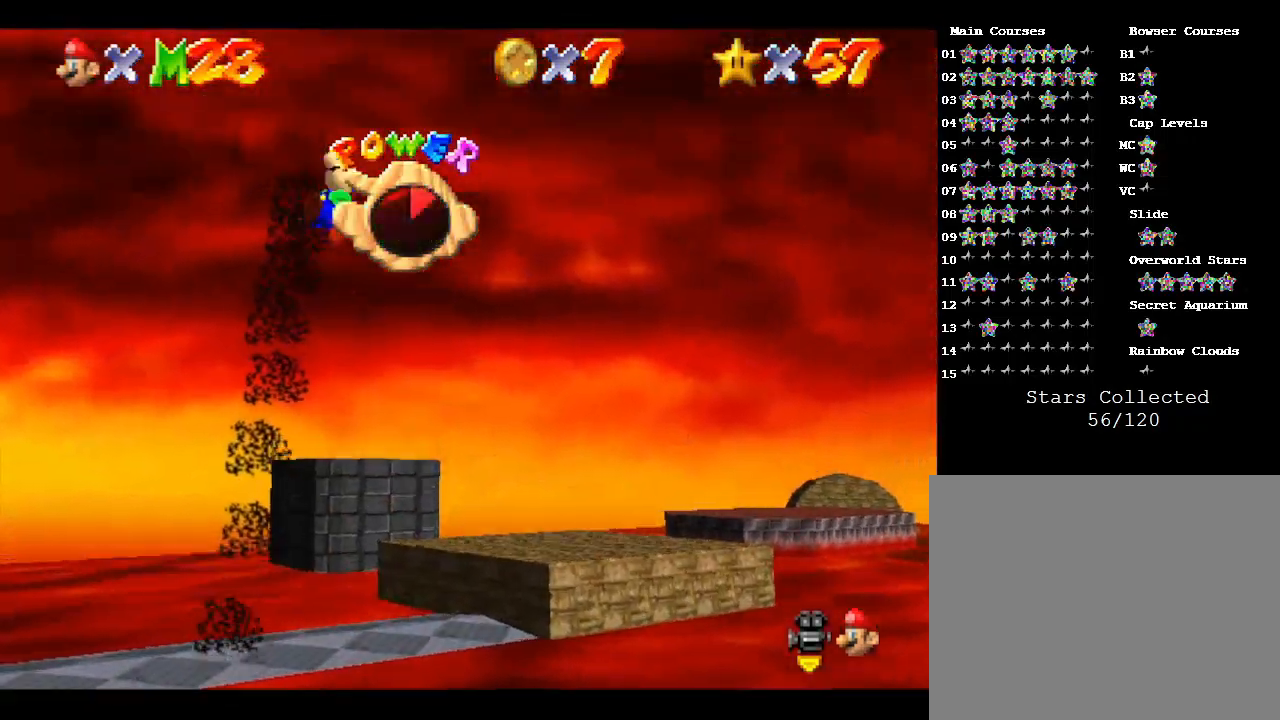
{"buttons": [], "left_stick": "down", "events": [[467, "left_stick", "down"]]}
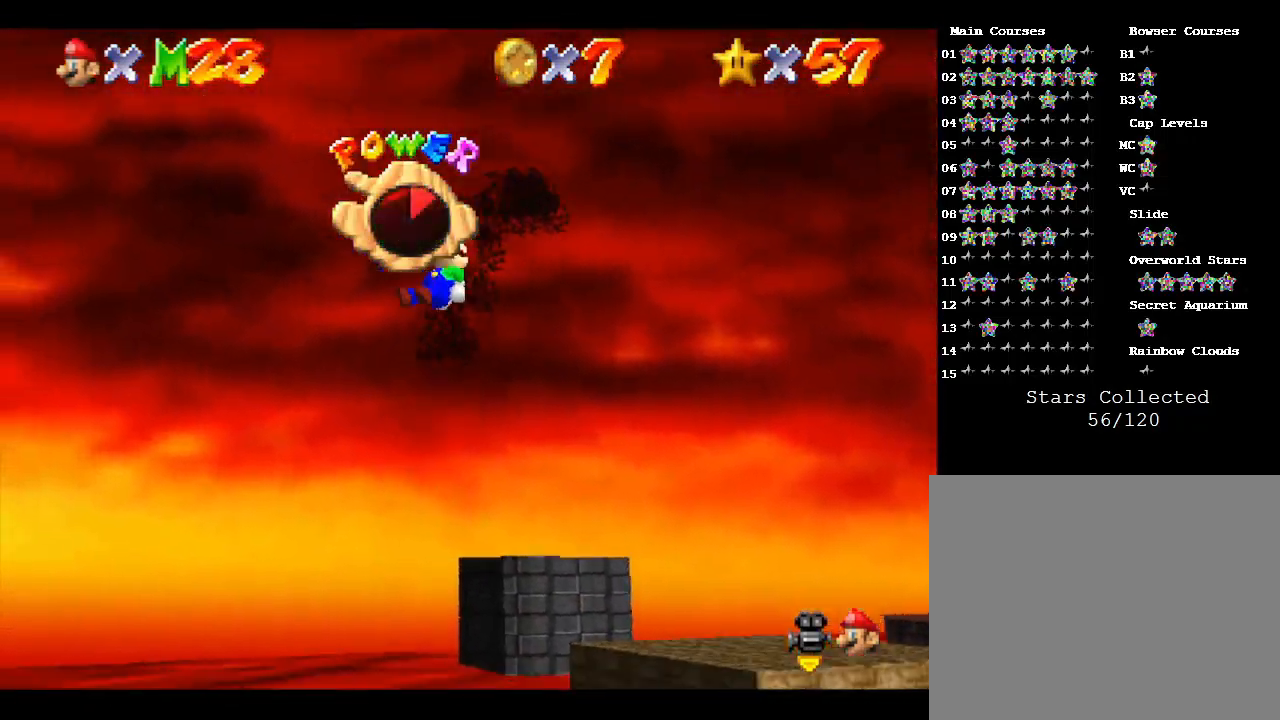
{"buttons": [], "left_stick": "center", "events": [[100, "left_stick", "center"]]}
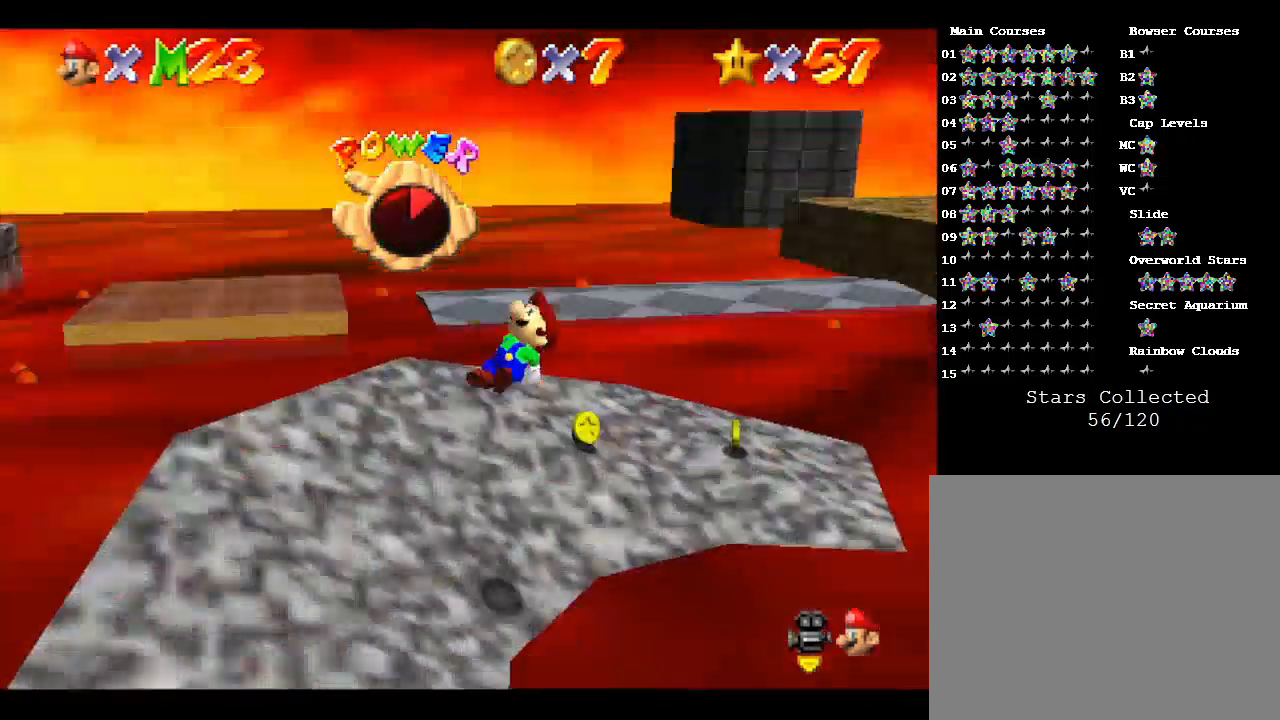
{"buttons": [], "left_stick": "center", "events": [[200, "left_stick", "up-left"], [367, "left_stick", "center"]]}
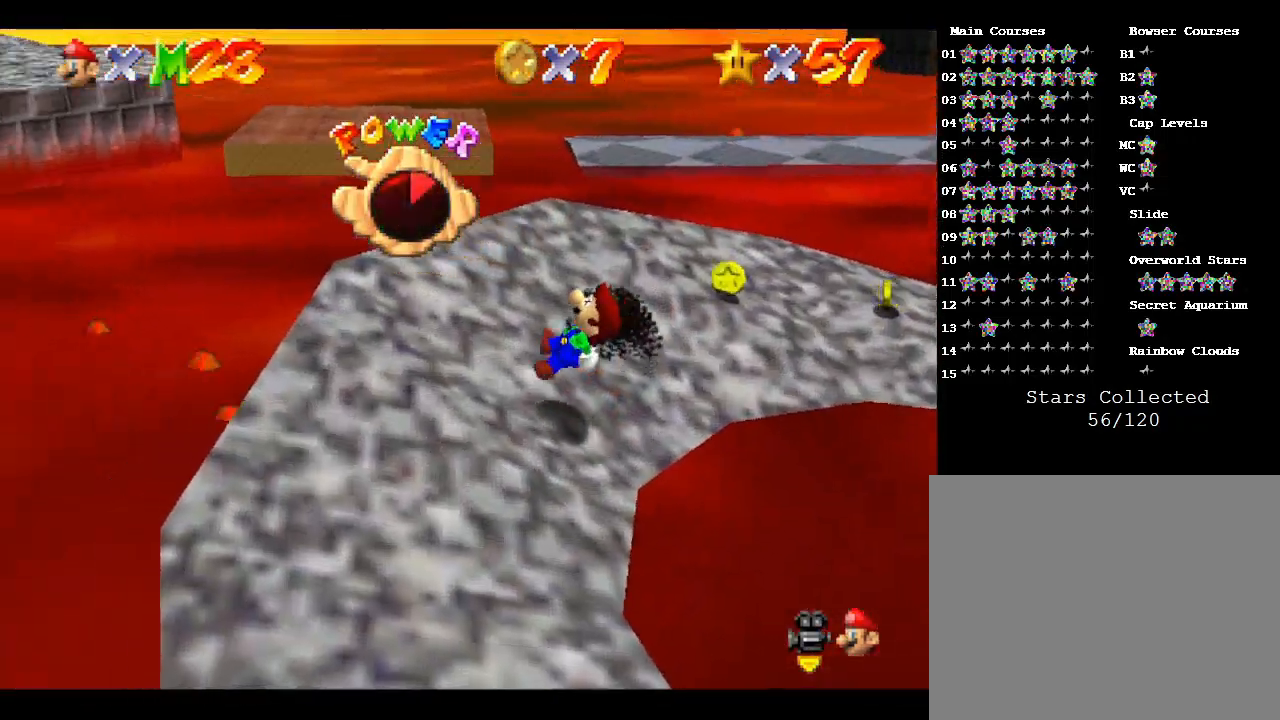
{"buttons": [], "left_stick": "center", "events": []}
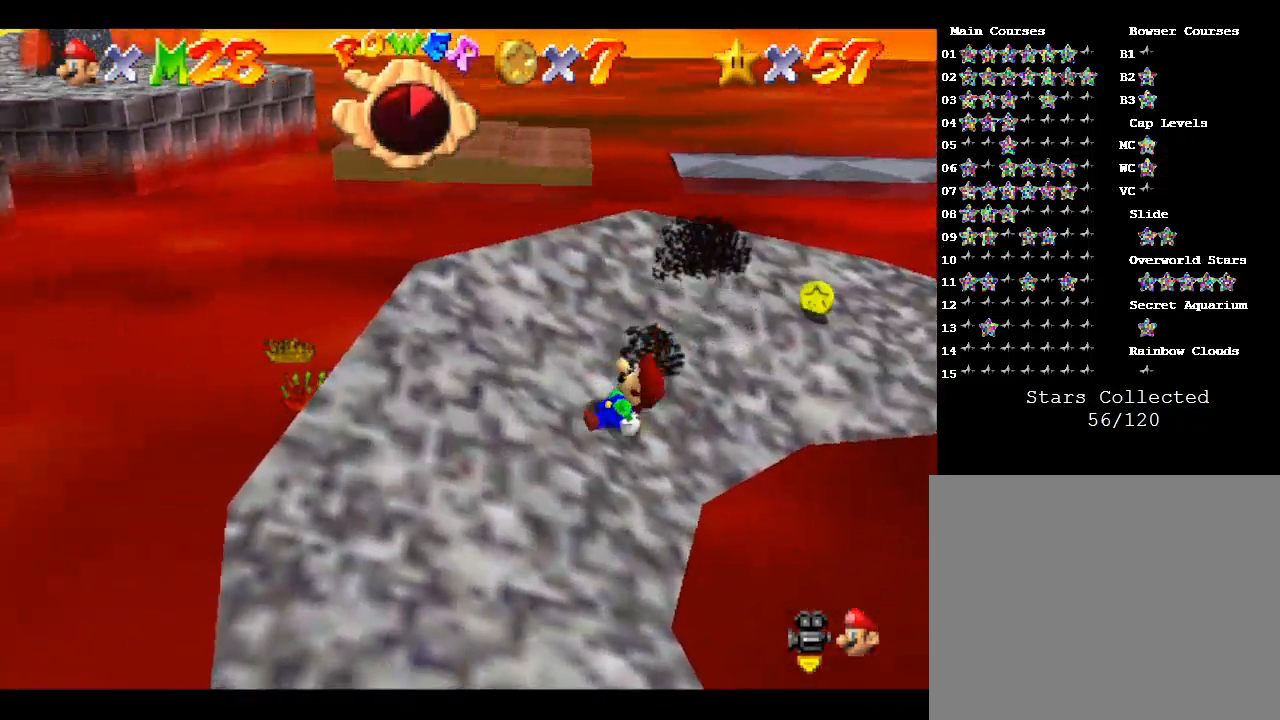
{"buttons": [], "left_stick": "center", "events": []}
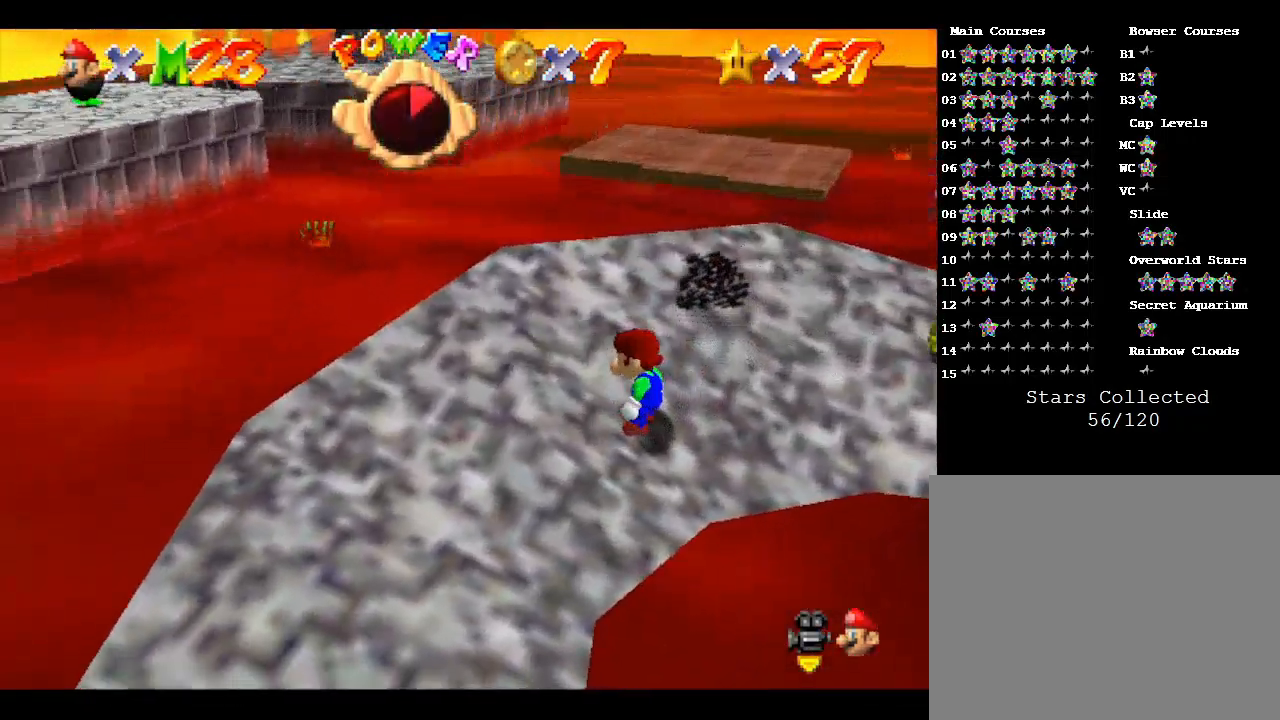
{"buttons": [], "left_stick": "center", "events": [[233, "C_RIGHT", "down"], [367, "C_RIGHT", "up"]]}
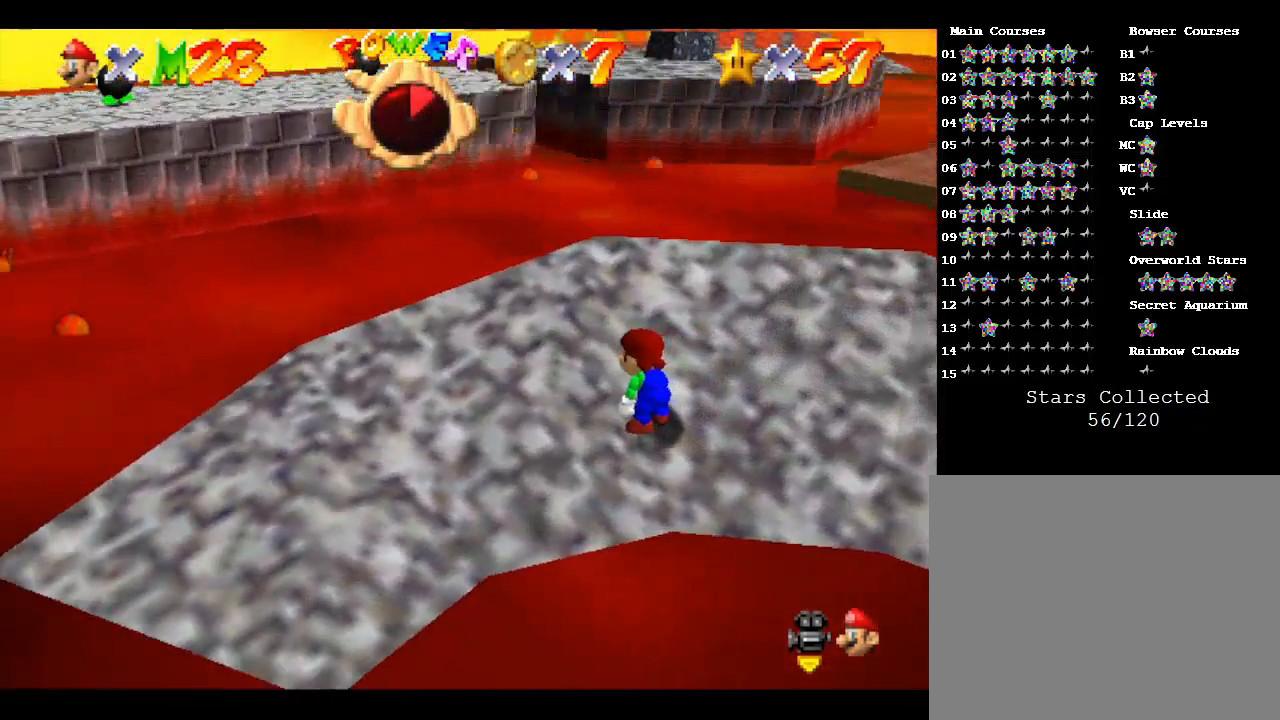
{"buttons": [], "left_stick": "center", "events": [[67, "C_RIGHT", "down"], [167, "C_RIGHT", "up"], [400, "C_RIGHT", "down"], [467, "C_RIGHT", "up"]]}
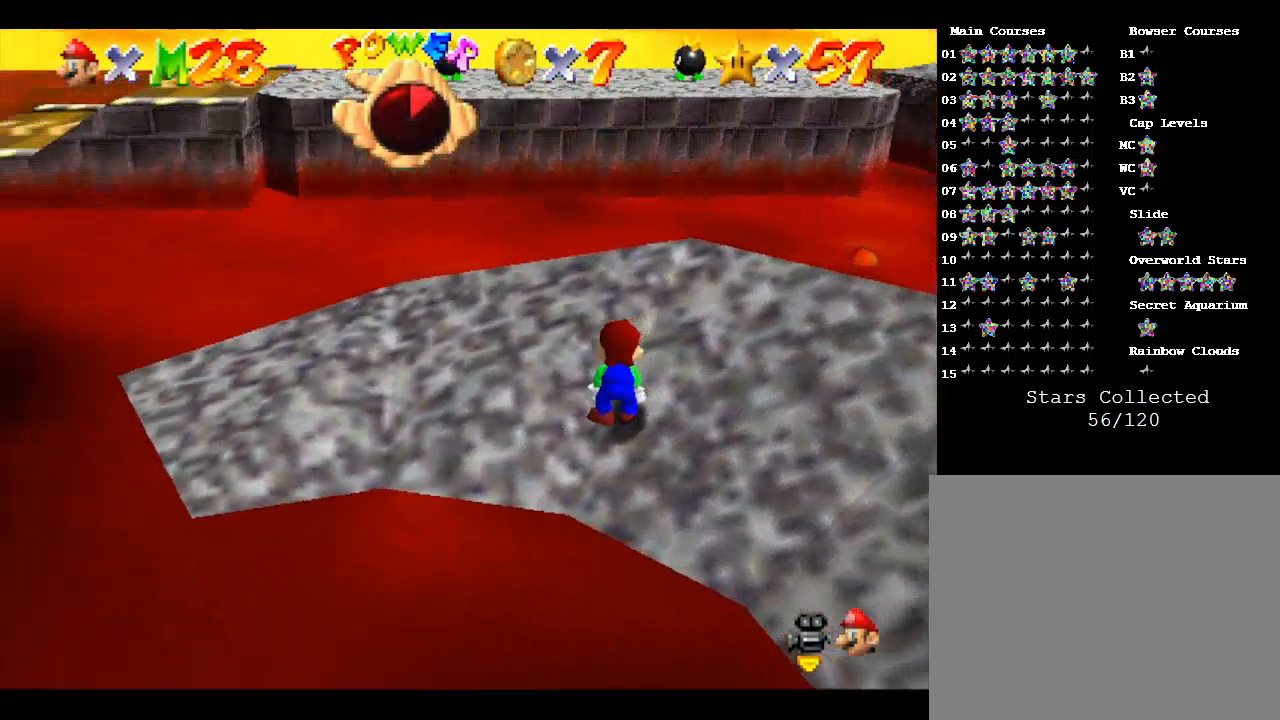
{"buttons": [], "left_stick": "up-left", "events": [[267, "left_stick", "up-left"]]}
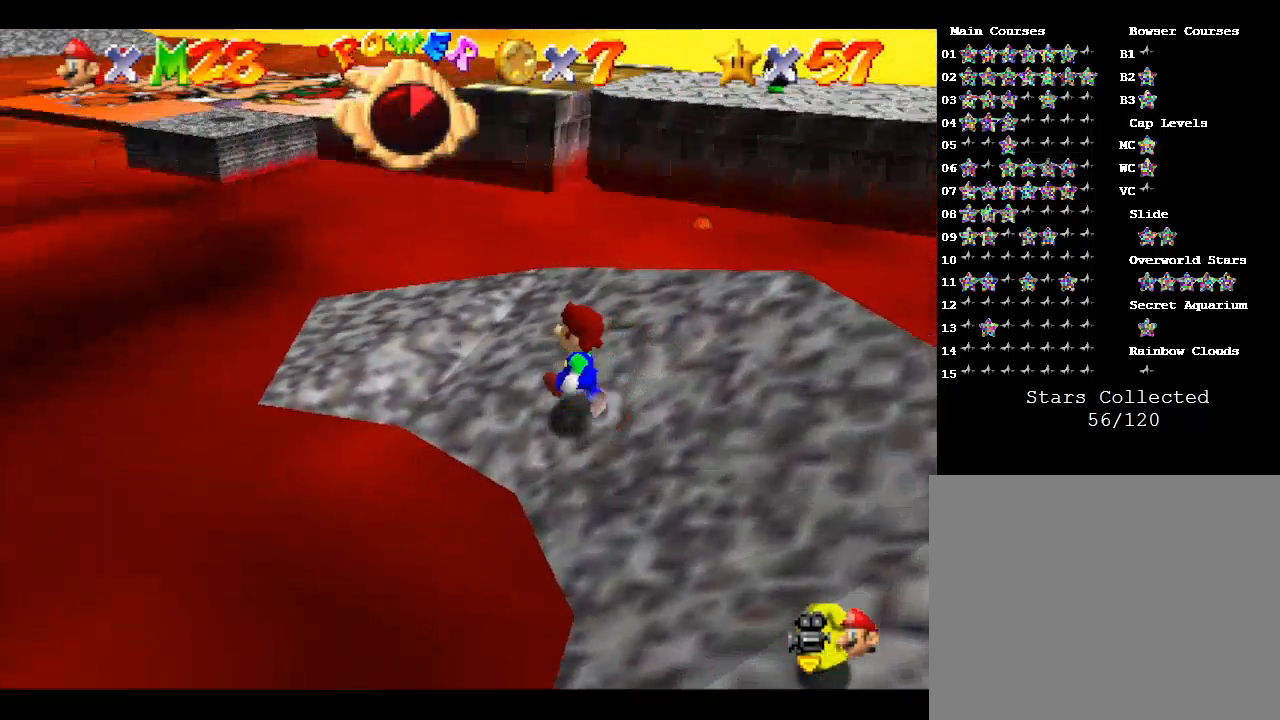
{"buttons": [], "left_stick": "up-left", "events": [[167, "left_stick", "up"], [267, "left_stick", "up-left"]]}
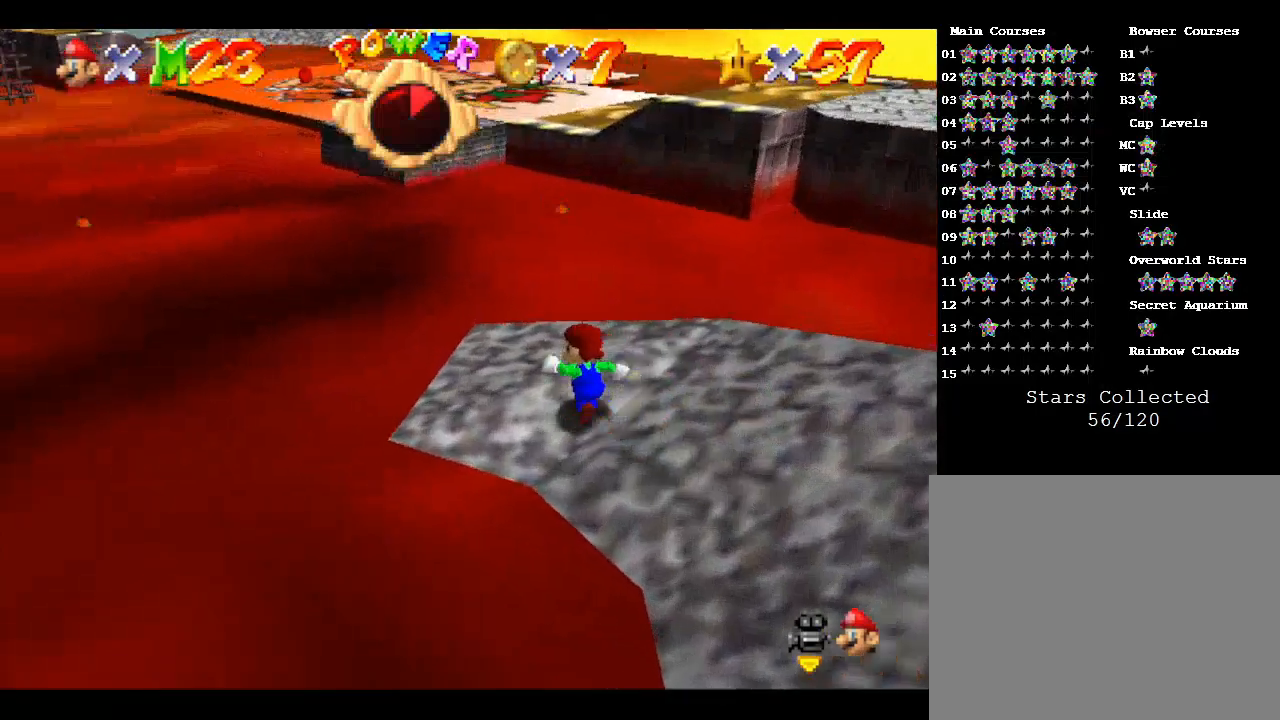
{"buttons": ["A", "Z"], "left_stick": "up-left", "events": [[33, "left_stick", "up"], [167, "Z", "down"], [267, "A", "down"], [500, "left_stick", "up-left"]]}
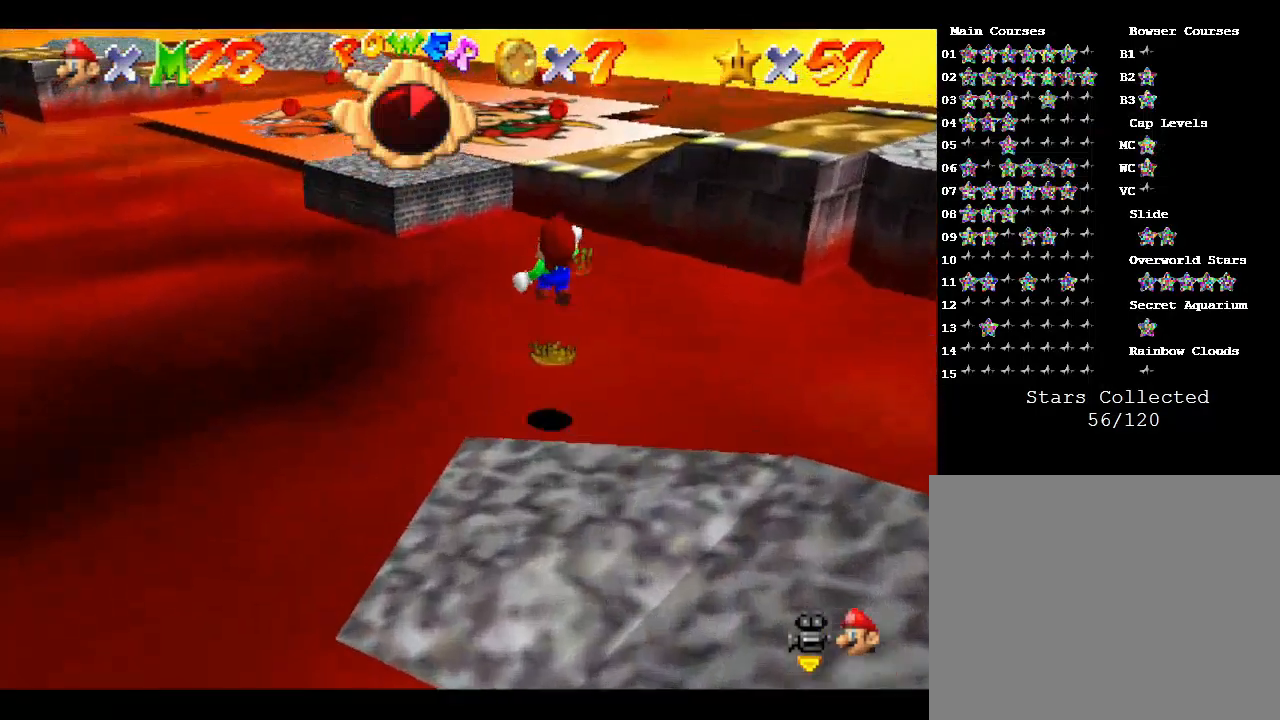
{"buttons": ["A", "Z"], "left_stick": "up-left", "events": []}
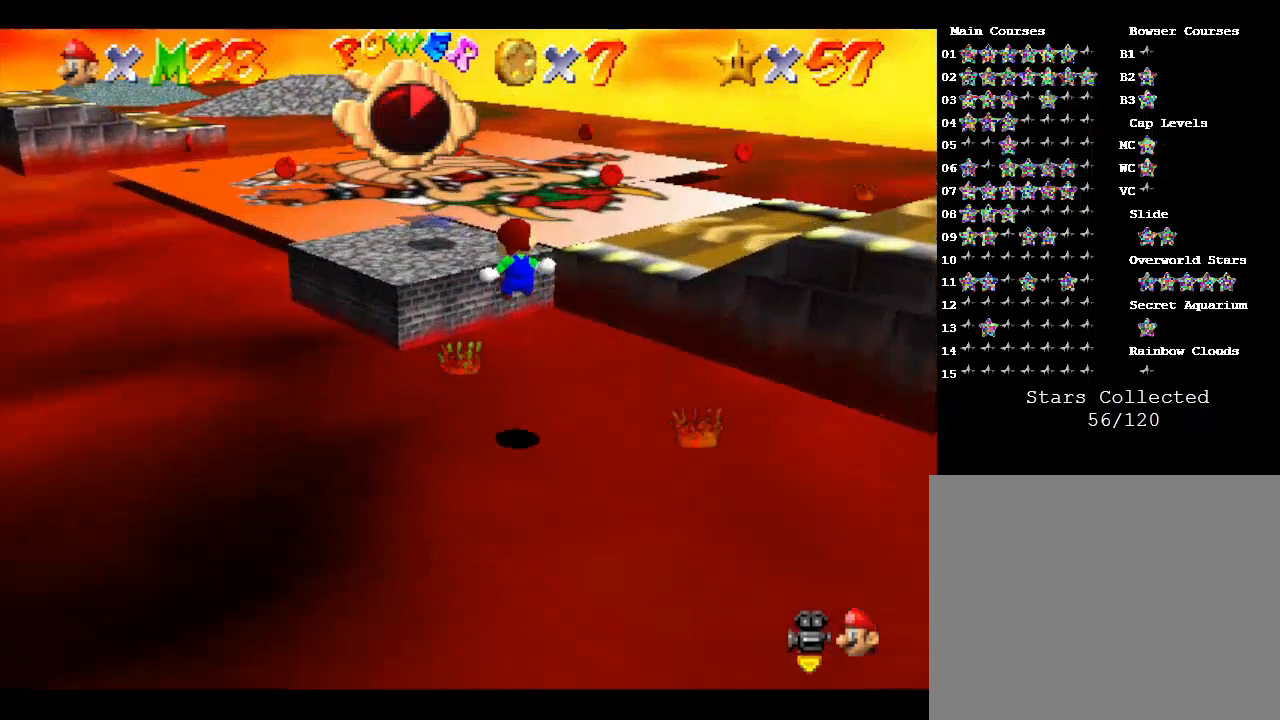
{"buttons": ["A", "Z"], "left_stick": "up-left", "events": []}
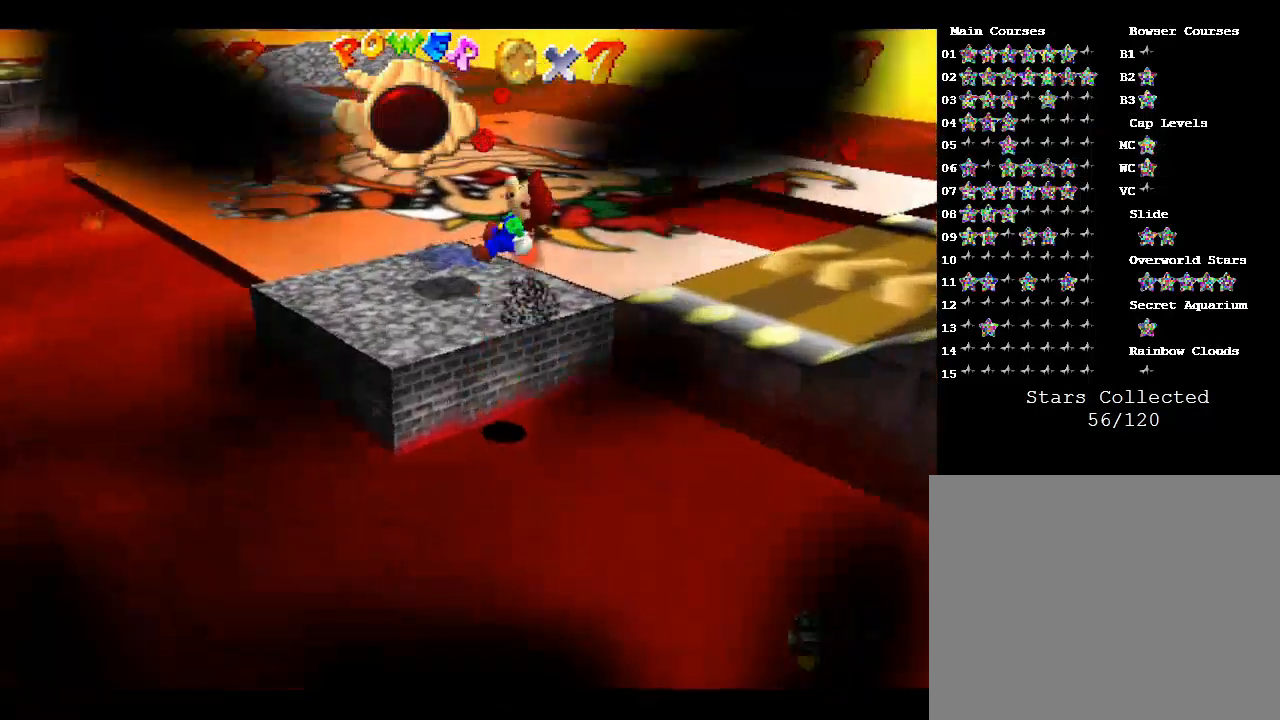
{"buttons": ["A", "Z"], "left_stick": "up-left", "events": []}
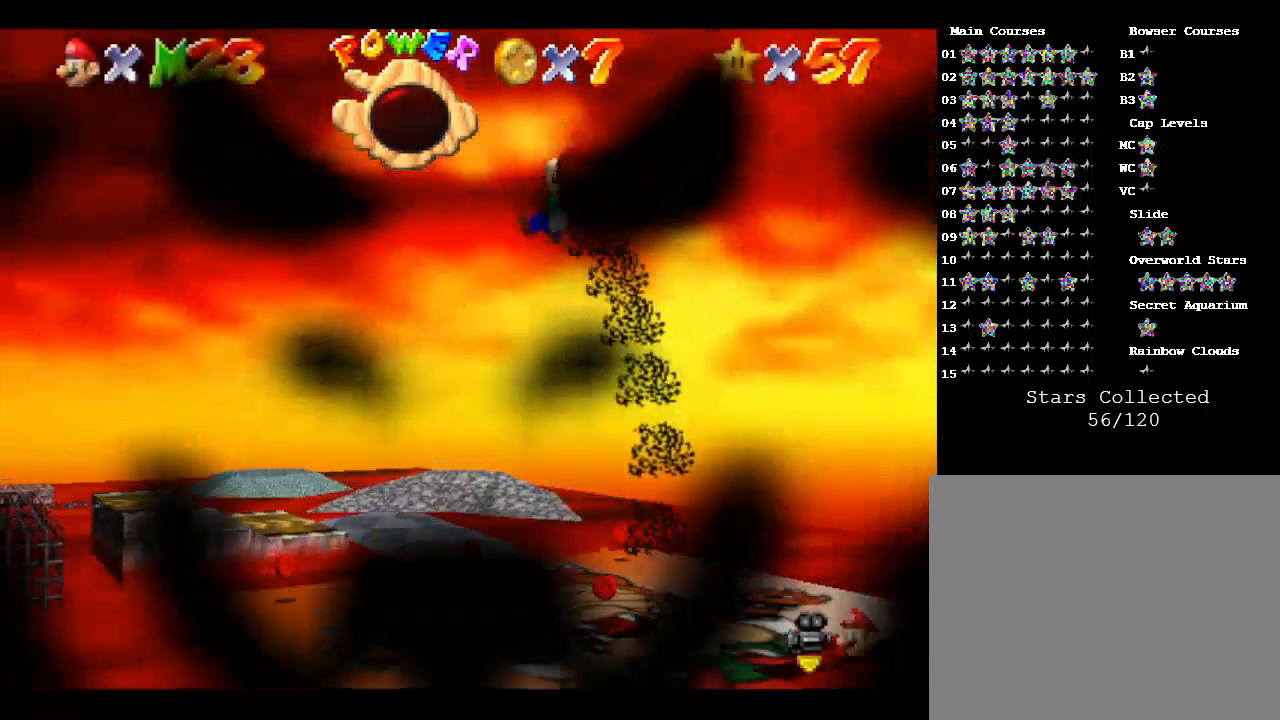
{"buttons": ["A", "Z"], "left_stick": "up-left", "events": []}
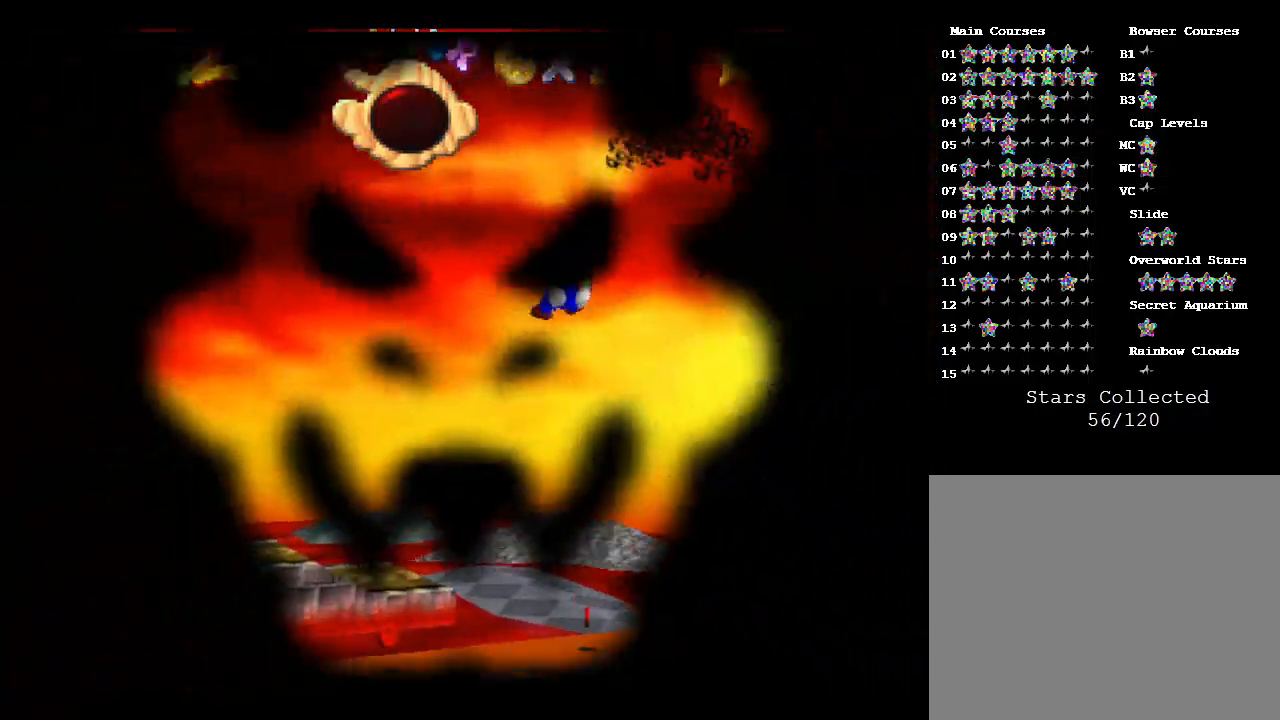
{"buttons": ["Z"], "left_stick": "up-left", "events": [[500, "A", "up"]]}
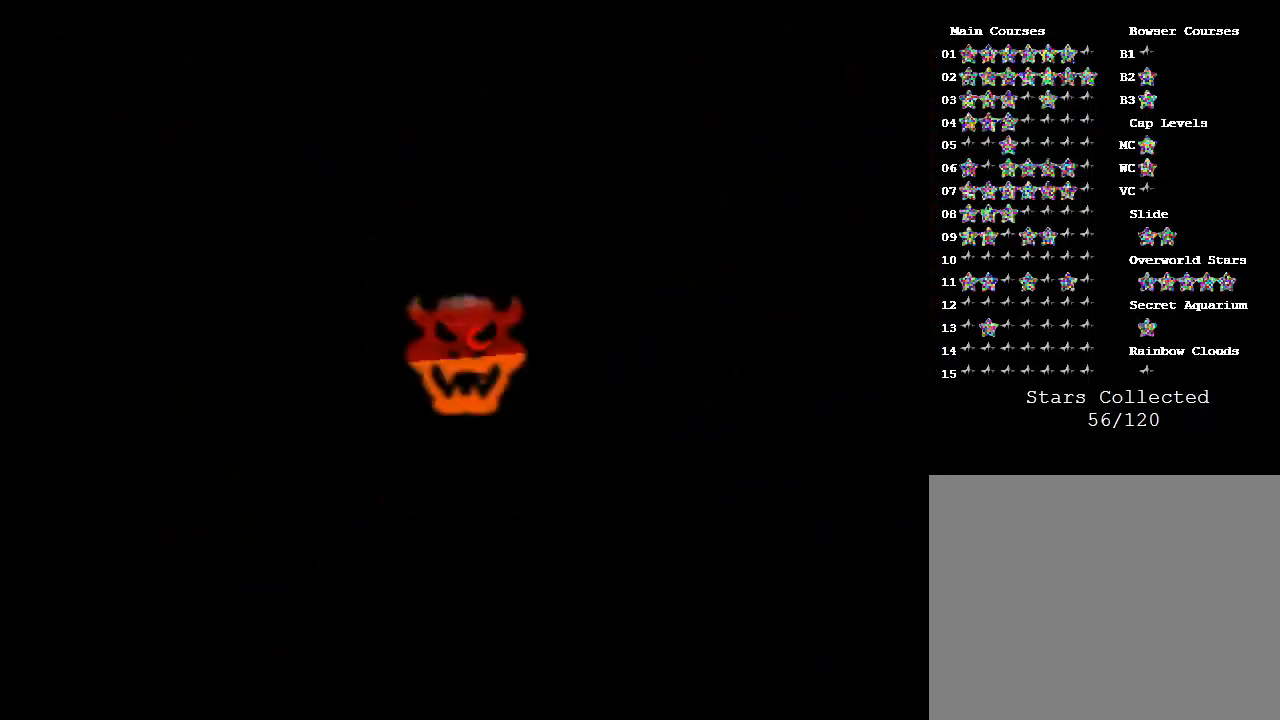
{"buttons": ["Z"], "left_stick": "up-left", "events": []}
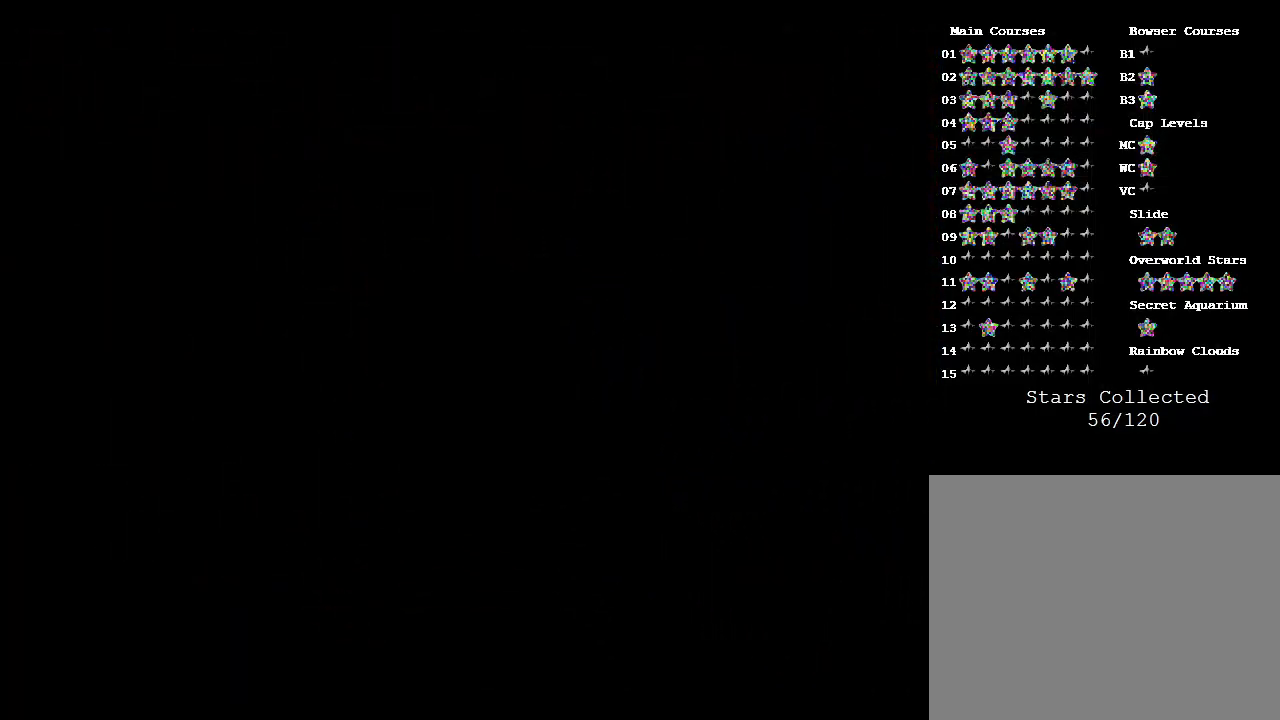
{"buttons": [], "left_stick": "center", "events": [[67, "Z", "up"], [67, "left_stick", "center"]]}
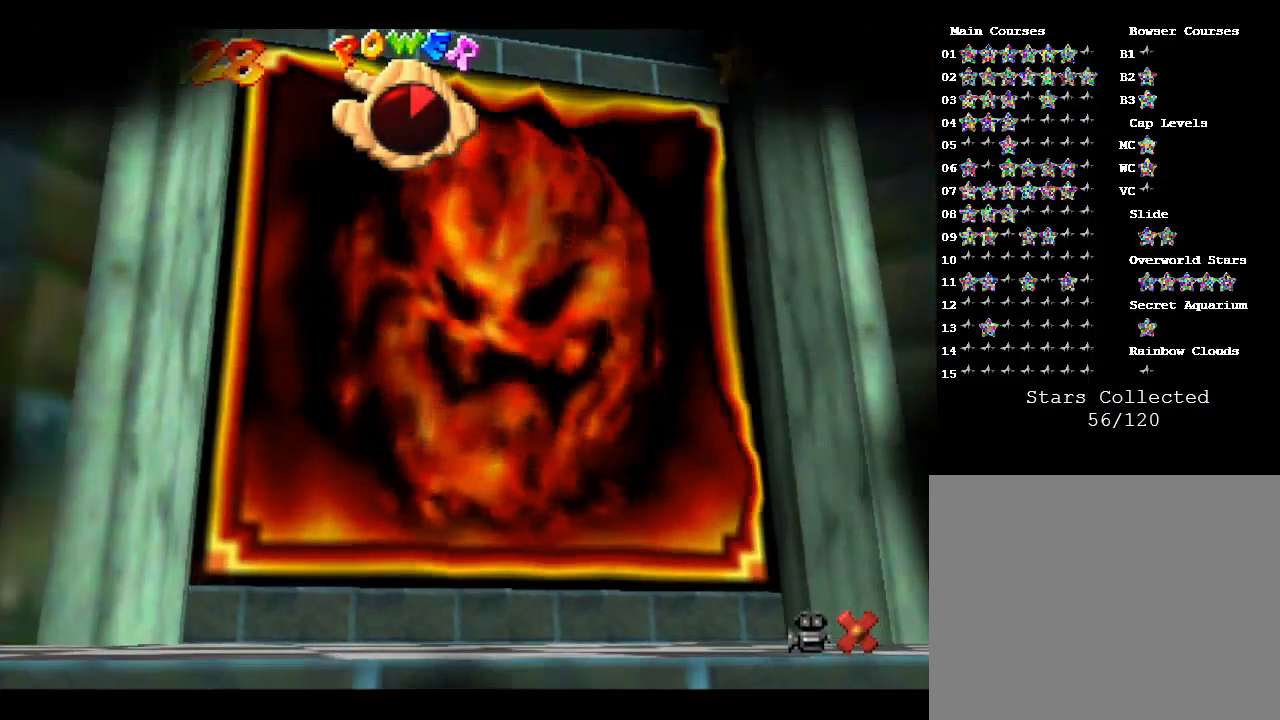
{"buttons": [], "left_stick": "center", "events": [[300, "A", "down"], [500, "A", "up"]]}
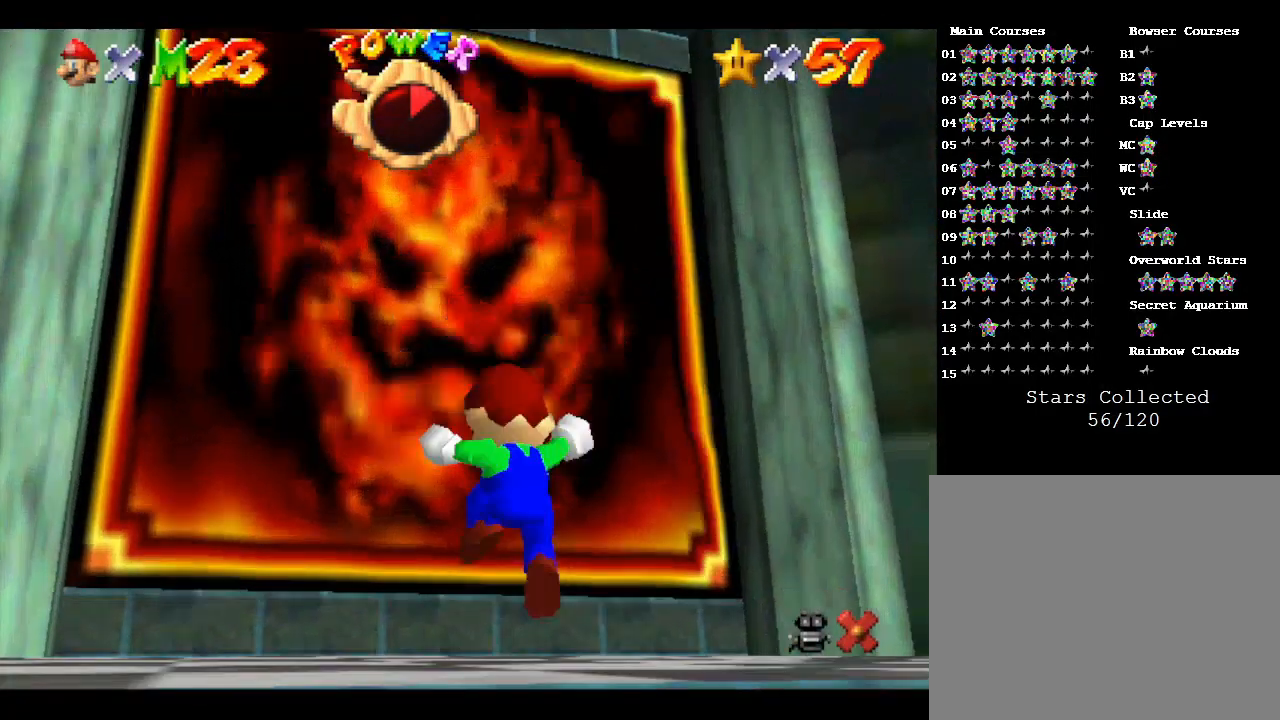
{"buttons": ["A"], "left_stick": "center", "events": [[67, "A", "down"], [300, "A", "up"], [333, "A", "down"]]}
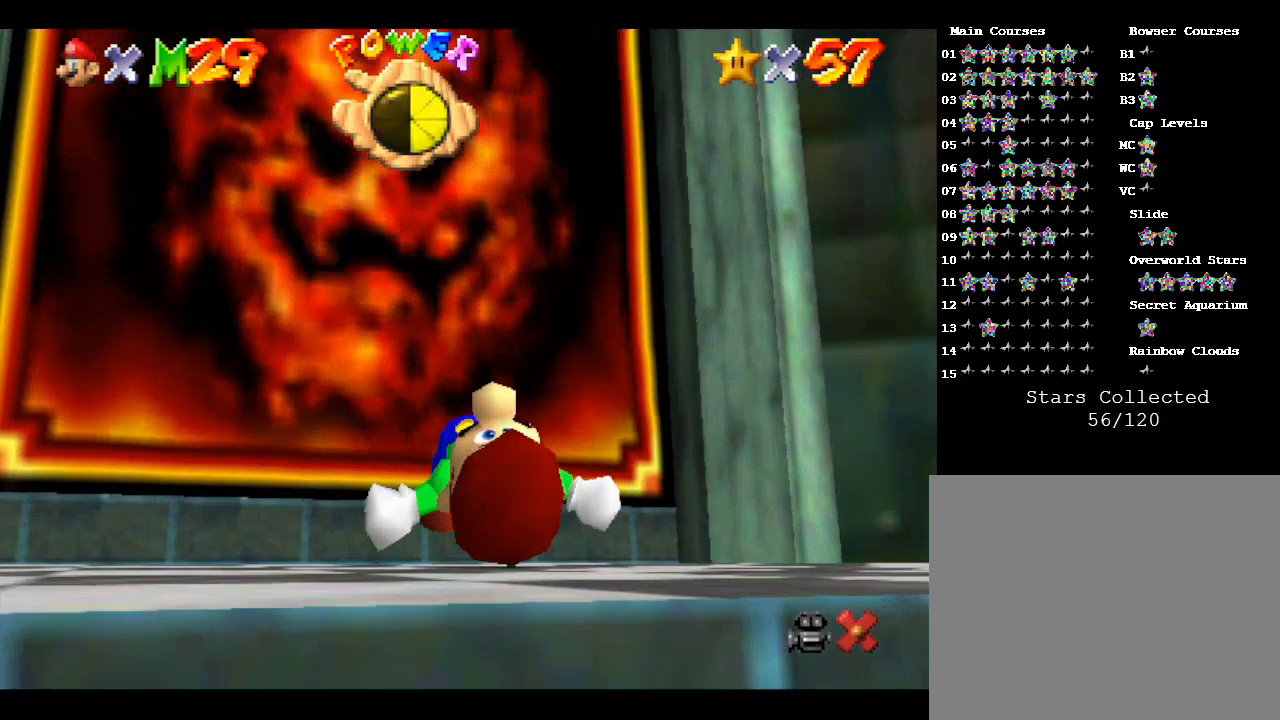
{"buttons": [], "left_stick": "up", "events": [[33, "left_stick", "up"], [67, "A", "up"], [167, "A", "down"], [400, "A", "up"]]}
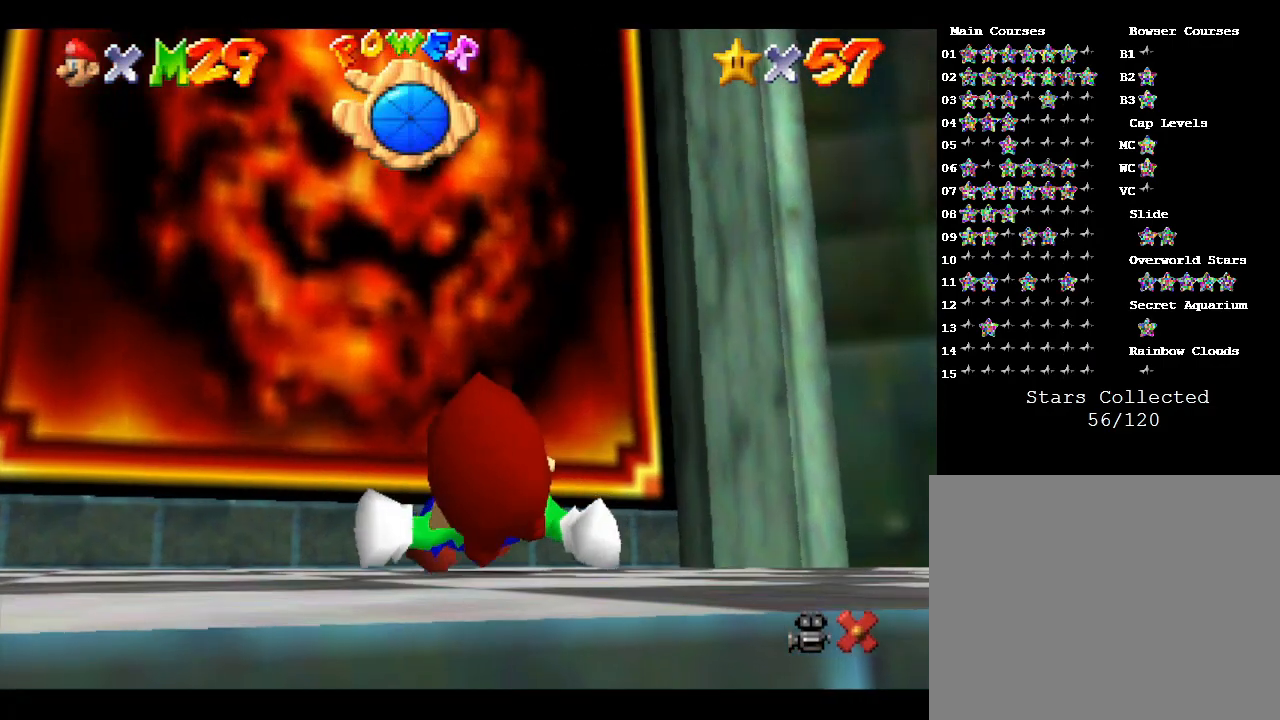
{"buttons": ["A"], "left_stick": "up", "events": [[367, "A", "down"]]}